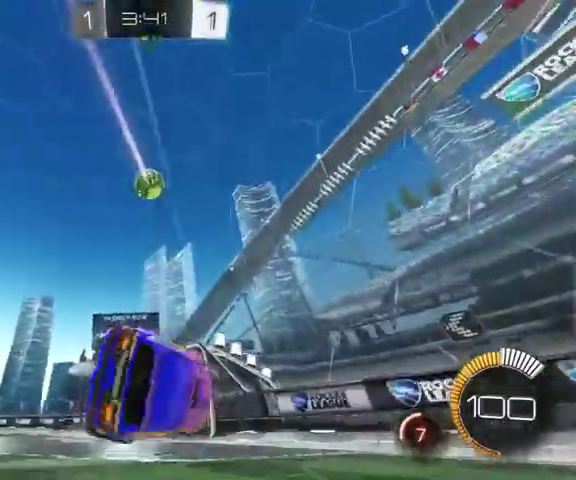
Gameplay with a controller (Xbox layout); each line is a JSON object with the inputs held at the frame after it. "events" lists button and stick changes between this image and that frame as [ms after this image, input, new state], when the widget could be followed in between.
{"buttons": [], "left_stick": "center", "right_stick": "center", "events": [[133, "left_stick", "down-left"], [267, "L1", "up"], [267, "left_stick", "center"]]}
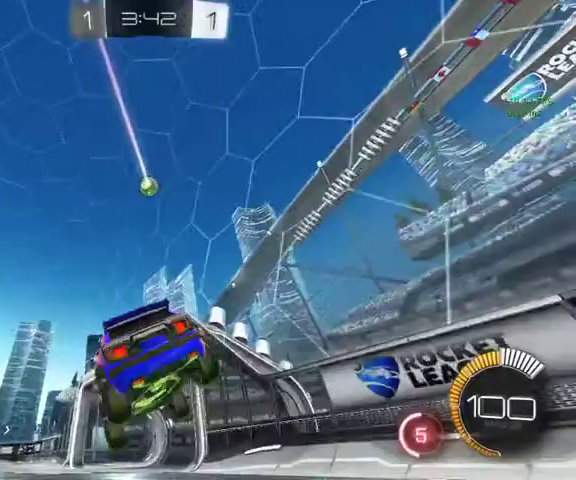
{"buttons": ["B"], "left_stick": "up-left", "right_stick": "center", "events": [[67, "B", "down"], [133, "left_stick", "up-left"], [233, "L1", "down"], [367, "L1", "up"]]}
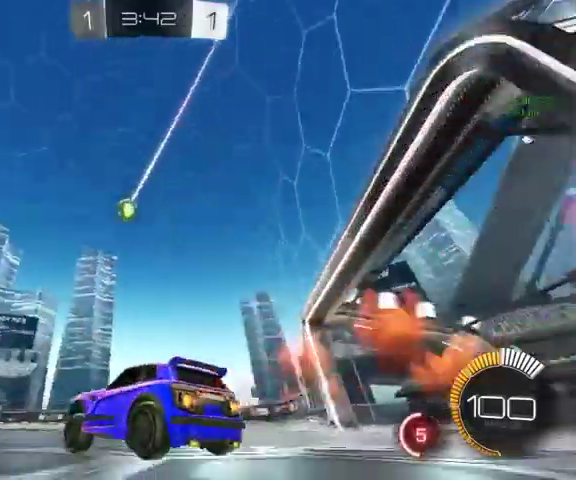
{"buttons": [], "left_stick": "up-left", "right_stick": "center", "events": [[200, "B", "up"]]}
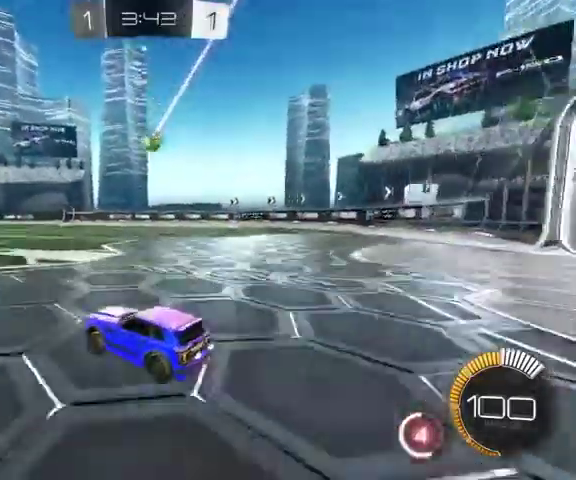
{"buttons": ["A", "L1"], "left_stick": "down-left", "right_stick": "center", "events": [[33, "left_stick", "up"], [133, "left_stick", "up-right"], [267, "A", "down"], [333, "A", "up"], [333, "L1", "down"], [400, "A", "down"], [433, "left_stick", "up-left"], [500, "left_stick", "down-left"]]}
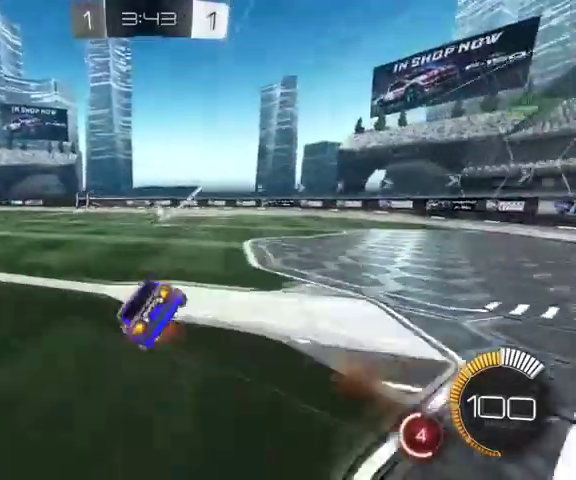
{"buttons": ["L1"], "left_stick": "left", "right_stick": "center", "events": [[33, "A", "up"], [267, "left_stick", "down"], [333, "left_stick", "left"]]}
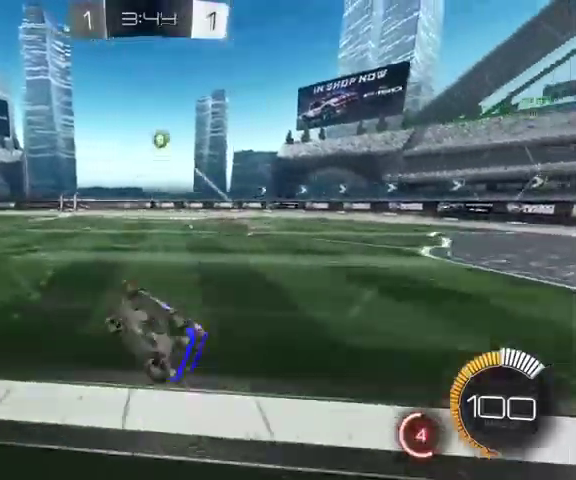
{"buttons": [], "left_stick": "center", "right_stick": "center", "events": [[233, "L1", "up"], [400, "left_stick", "center"]]}
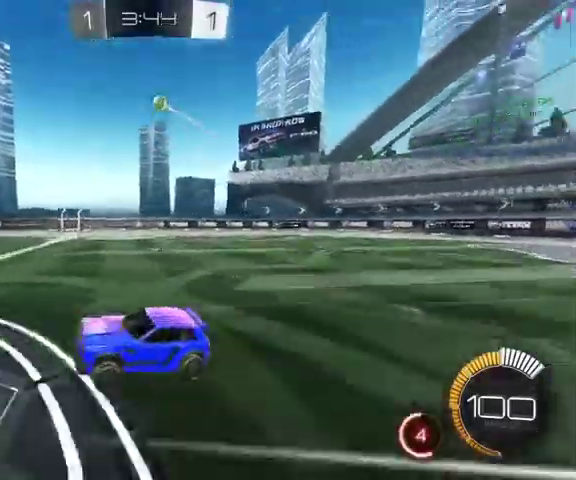
{"buttons": [], "left_stick": "up-right", "right_stick": "center", "events": [[300, "left_stick", "up"], [400, "left_stick", "up-right"]]}
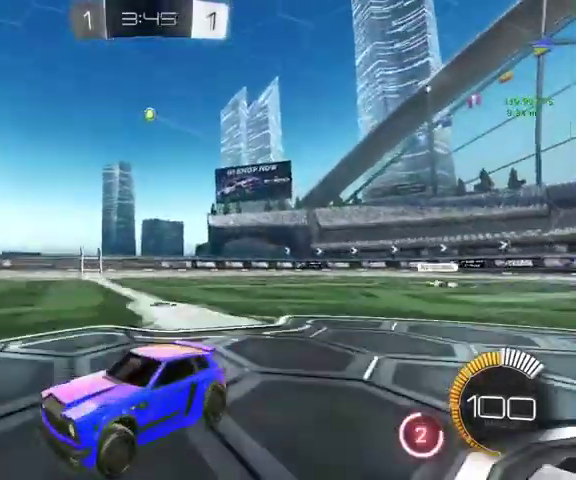
{"buttons": [], "left_stick": "up-right", "right_stick": "center", "events": [[167, "L1", "down"], [333, "L1", "up"]]}
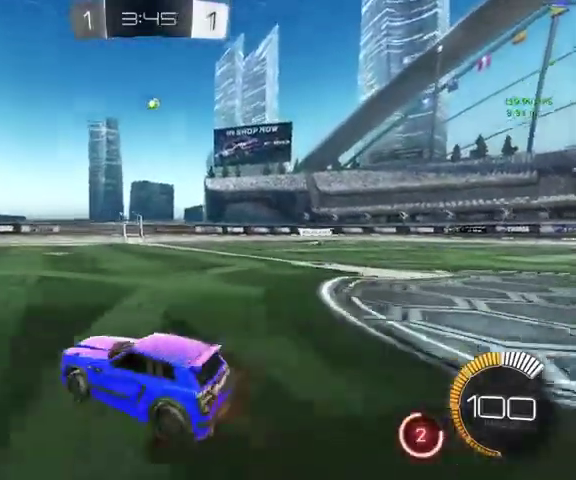
{"buttons": [], "left_stick": "down-left", "right_stick": "center", "events": [[100, "left_stick", "up"], [367, "left_stick", "down"], [433, "left_stick", "down-left"]]}
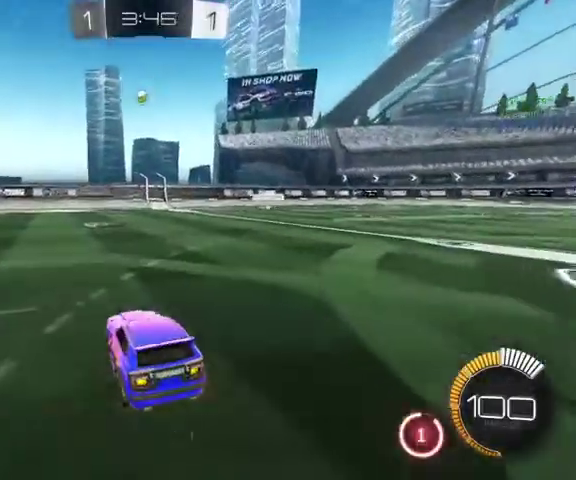
{"buttons": [], "left_stick": "center", "right_stick": "center", "events": [[67, "left_stick", "center"]]}
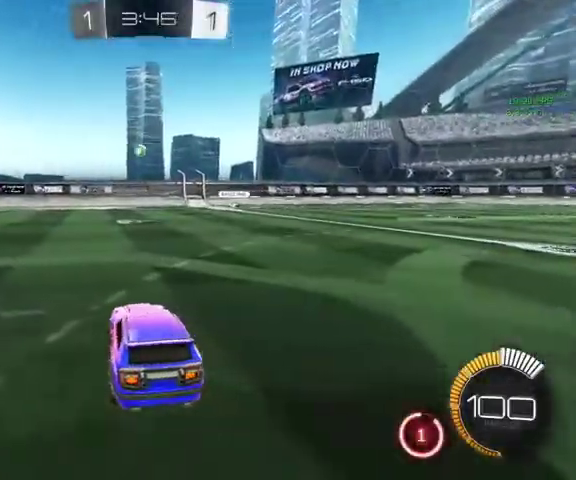
{"buttons": [], "left_stick": "up-left", "right_stick": "center", "events": [[267, "left_stick", "up-left"]]}
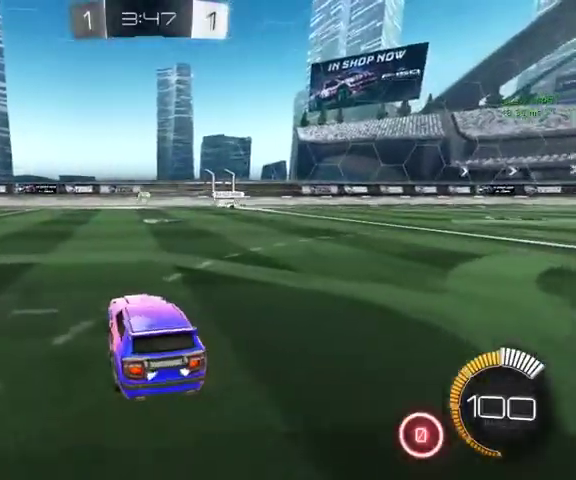
{"buttons": ["A", "B"], "left_stick": "down", "right_stick": "center", "events": [[233, "left_stick", "up"], [400, "A", "down"], [400, "B", "down"], [467, "left_stick", "down"]]}
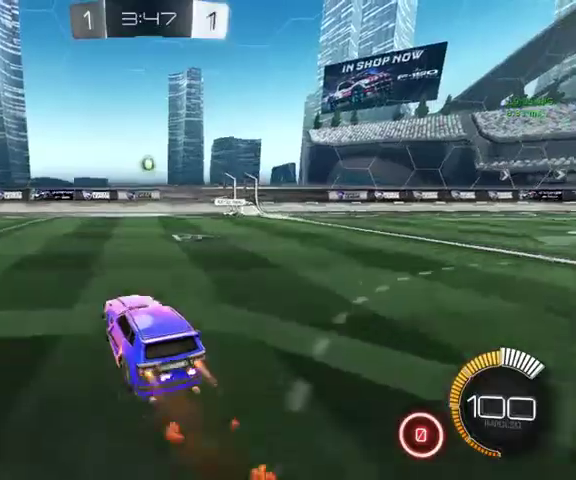
{"buttons": ["B"], "left_stick": "center", "right_stick": "center", "events": [[33, "A", "up"], [400, "left_stick", "center"]]}
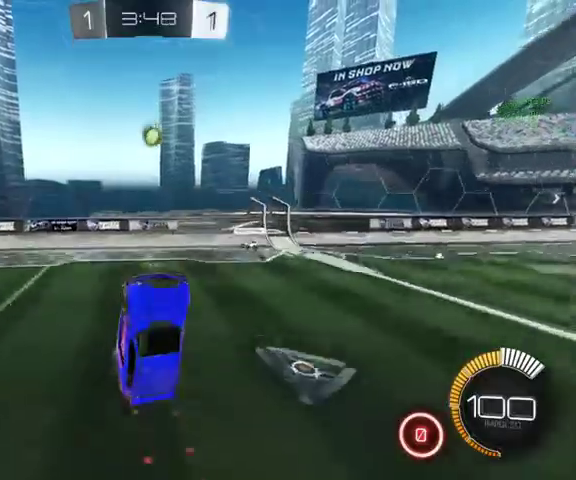
{"buttons": ["B"], "left_stick": "right", "right_stick": "center", "events": [[167, "left_stick", "right"]]}
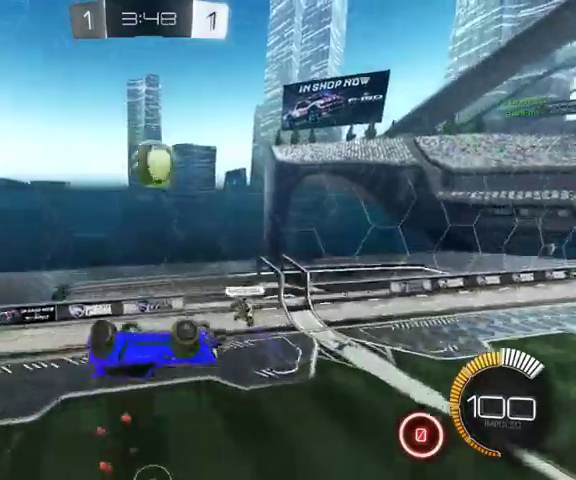
{"buttons": ["B"], "left_stick": "right", "right_stick": "center", "events": []}
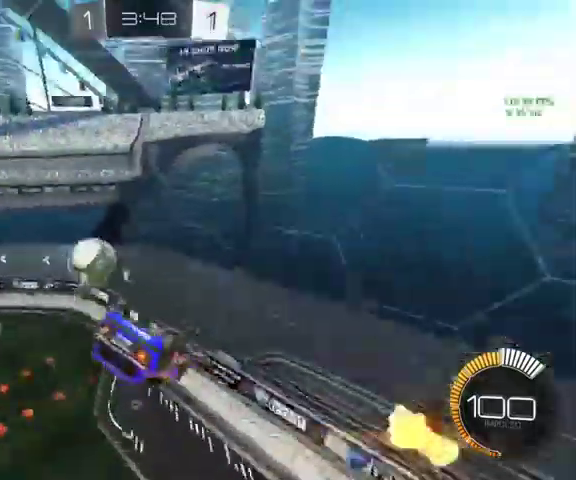
{"buttons": ["B"], "left_stick": "right", "right_stick": "center", "events": []}
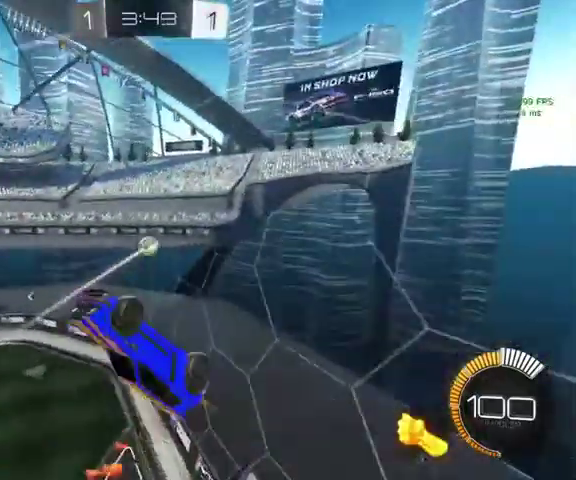
{"buttons": ["B"], "left_stick": "right", "right_stick": "center", "events": []}
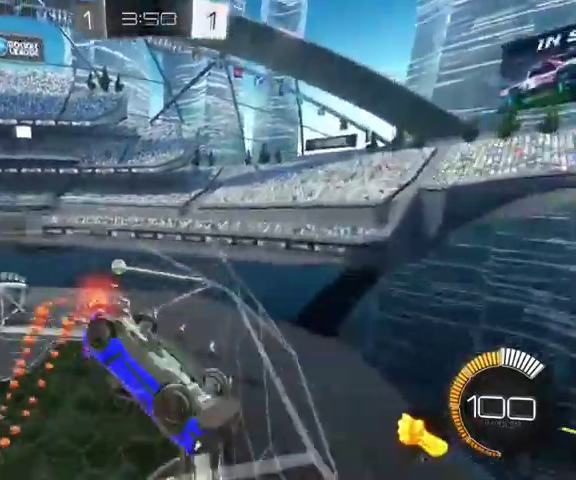
{"buttons": ["B"], "left_stick": "up", "right_stick": "center", "events": [[233, "left_stick", "up-right"], [300, "left_stick", "up"]]}
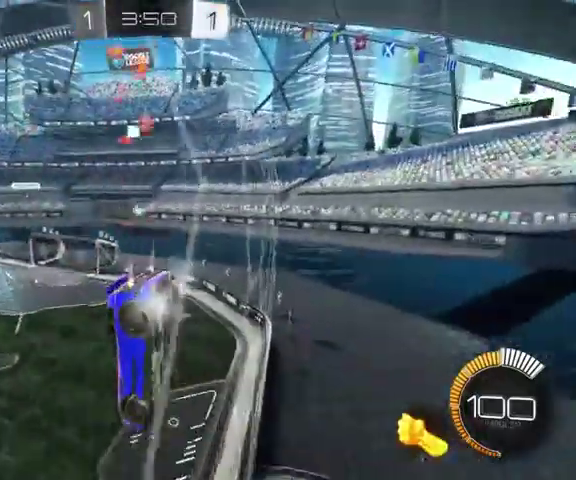
{"buttons": ["B"], "left_stick": "up-right", "right_stick": "center", "events": [[100, "left_stick", "up-right"]]}
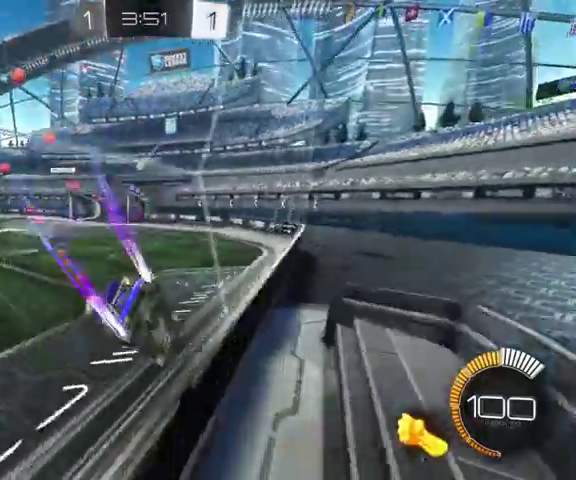
{"buttons": ["B"], "left_stick": "up-left", "right_stick": "center", "events": [[67, "left_stick", "up"], [267, "left_stick", "up-left"]]}
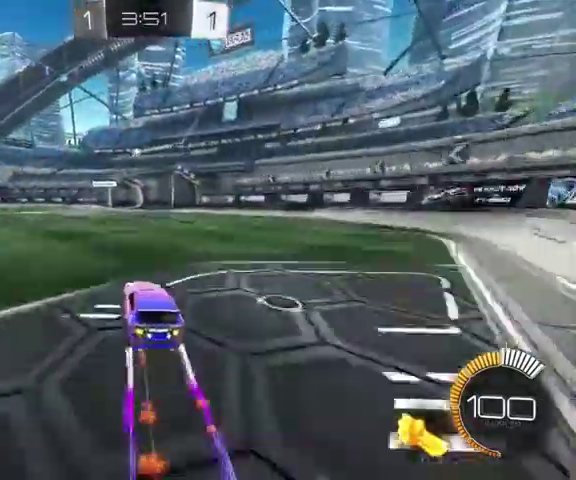
{"buttons": ["B"], "left_stick": "up", "right_stick": "center", "events": [[267, "left_stick", "up"]]}
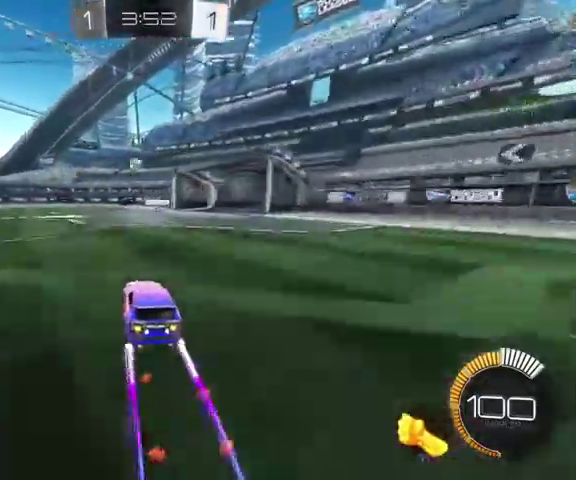
{"buttons": ["B"], "left_stick": "up-left", "right_stick": "center", "events": [[400, "left_stick", "up-left"]]}
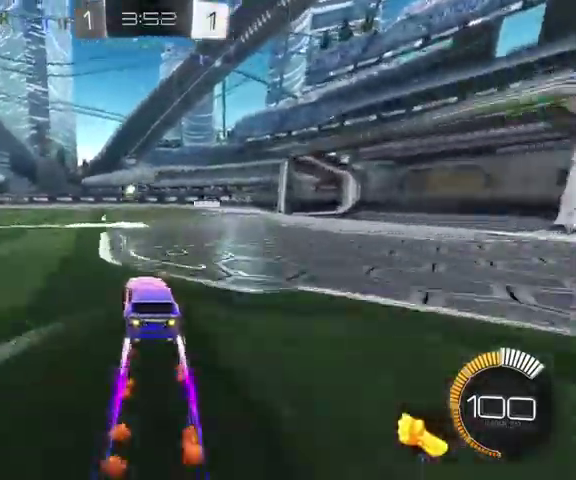
{"buttons": ["B"], "left_stick": "up", "right_stick": "center", "events": [[267, "left_stick", "up"]]}
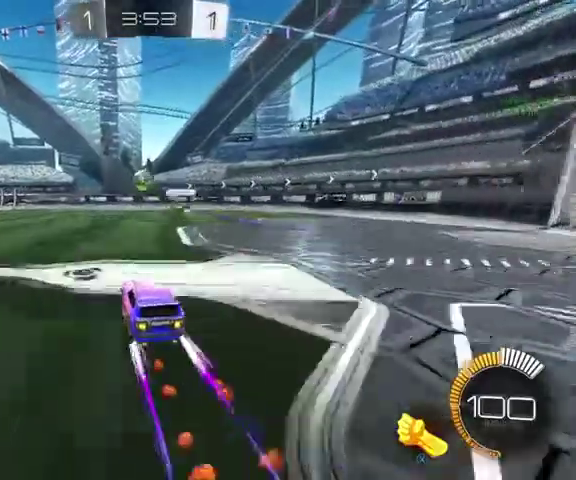
{"buttons": [], "left_stick": "down-left", "right_stick": "center", "events": [[300, "B", "up"], [433, "left_stick", "left"], [500, "left_stick", "down-left"]]}
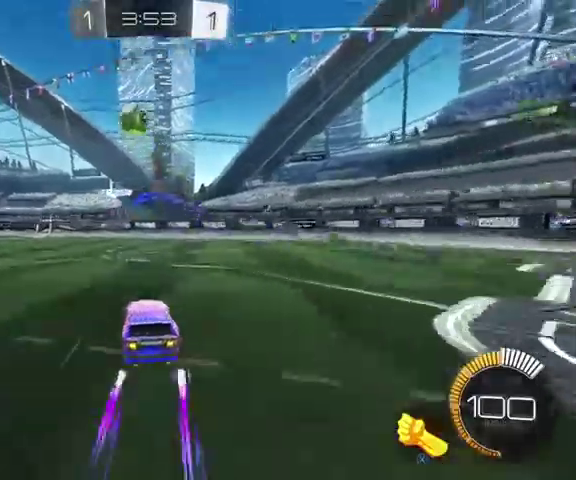
{"buttons": [], "left_stick": "up", "right_stick": "center", "events": [[267, "left_stick", "up-left"], [433, "left_stick", "up"]]}
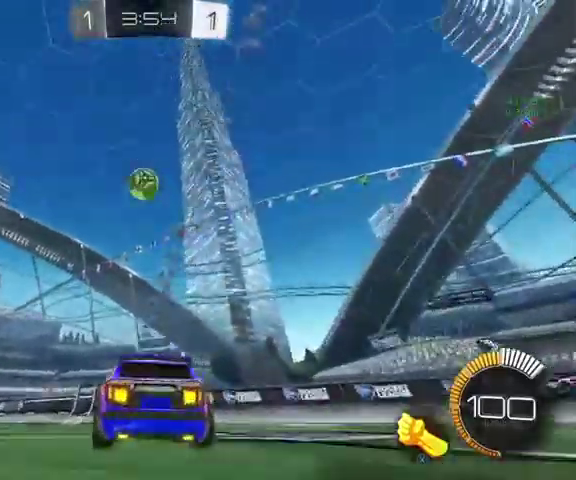
{"buttons": [], "left_stick": "up-right", "right_stick": "center", "events": [[233, "left_stick", "up-left"], [400, "left_stick", "up-right"]]}